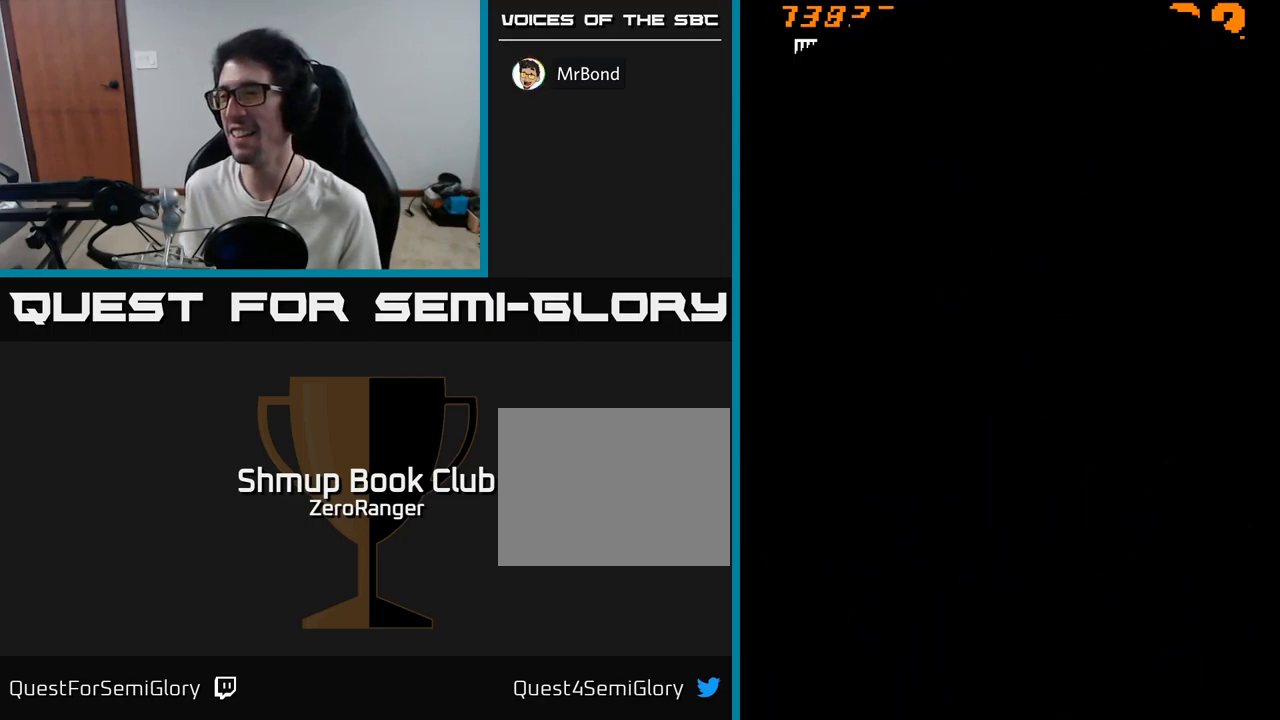
Gameplay with a controller (Xbox layout); each line is a JSON object with the inputs held at the frame after it. "events" lists button and stick changes between this image and that frame as [ms after this image, input, new state], when the widget could be followed in between. Not read: left_stick.
{"buttons": [], "right_stick": "center", "events": []}
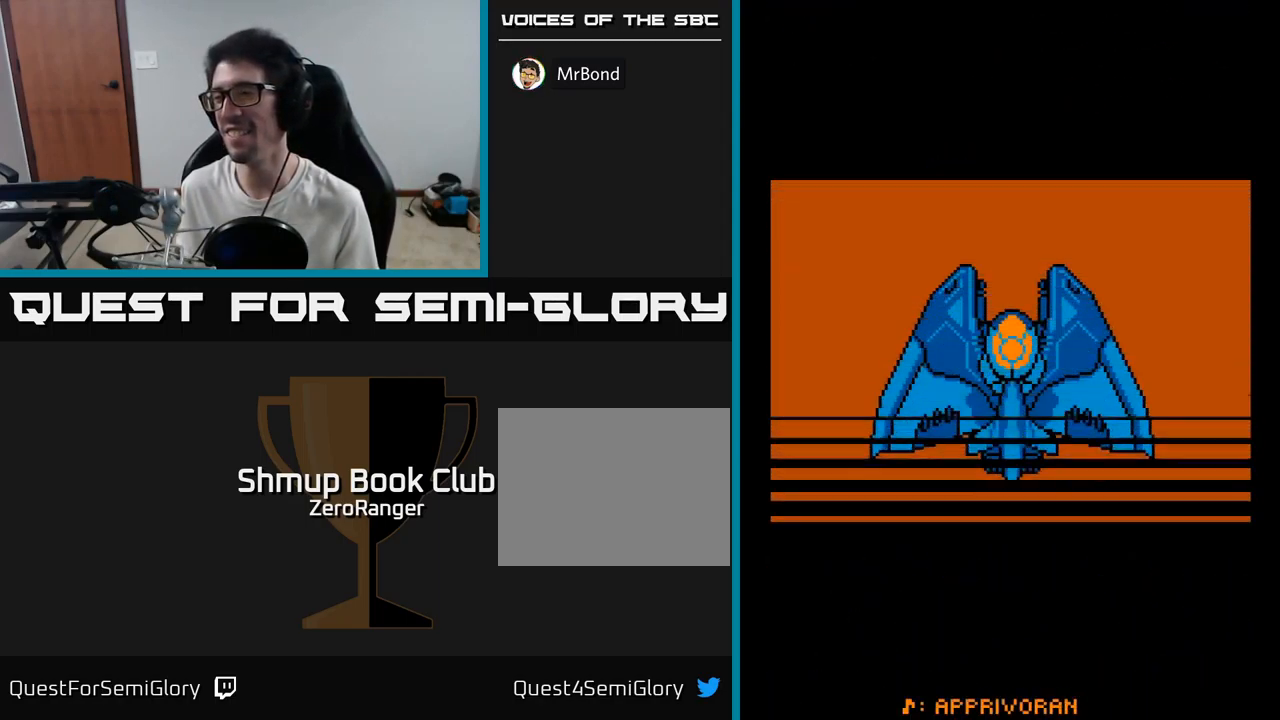
{"buttons": [], "right_stick": "center", "events": [[200, "A", "down"], [283, "A", "up"], [417, "A", "down"], [483, "A", "up"]]}
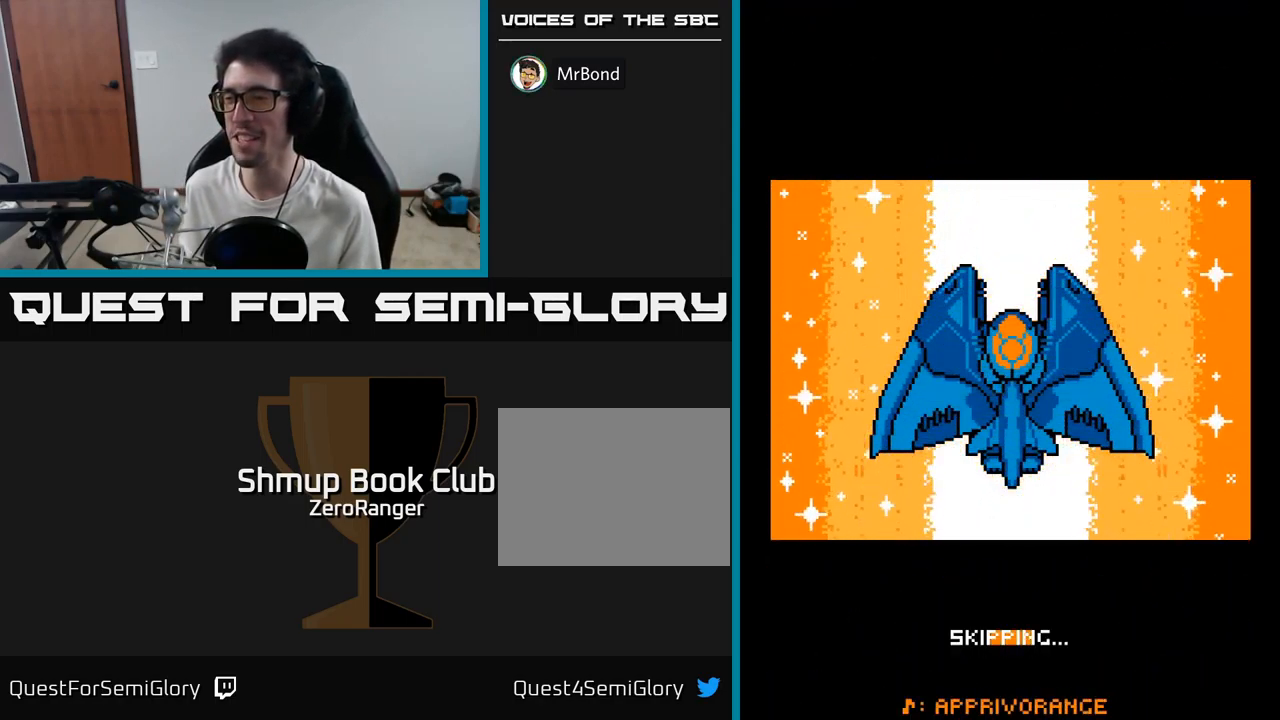
{"buttons": [], "right_stick": "center", "events": []}
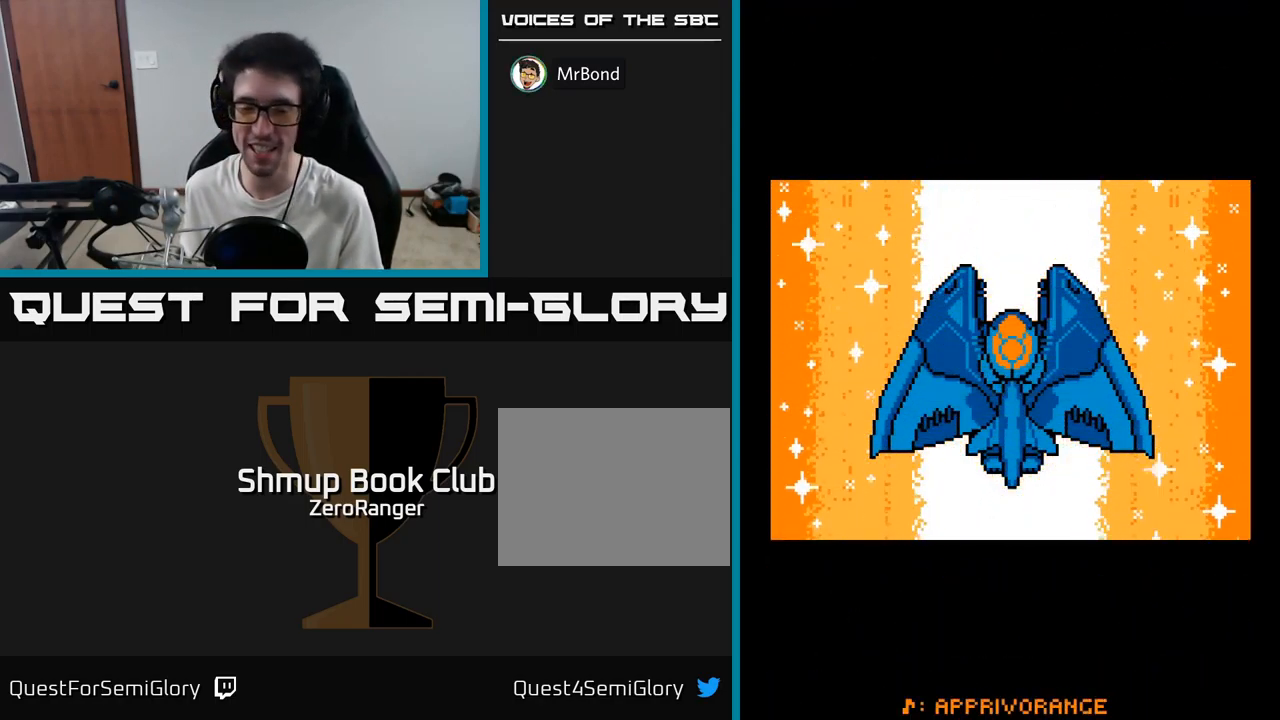
{"buttons": [], "right_stick": "center", "events": []}
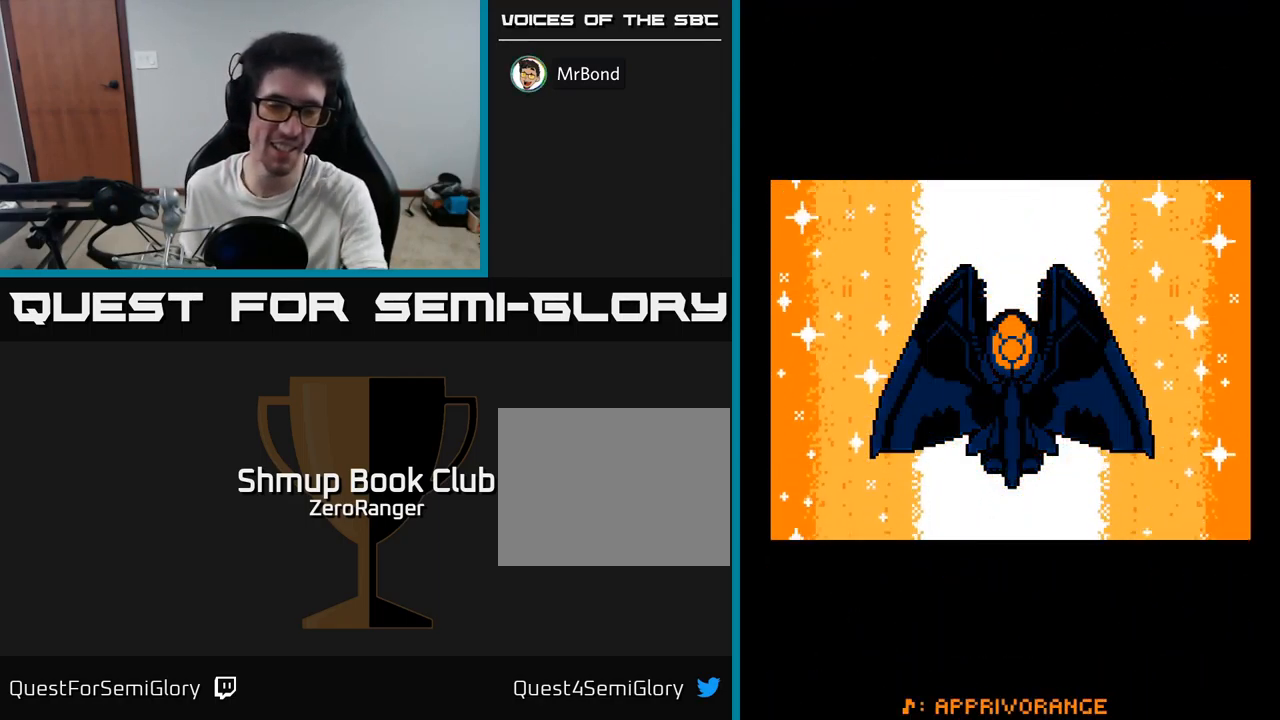
{"buttons": [], "right_stick": "center", "events": []}
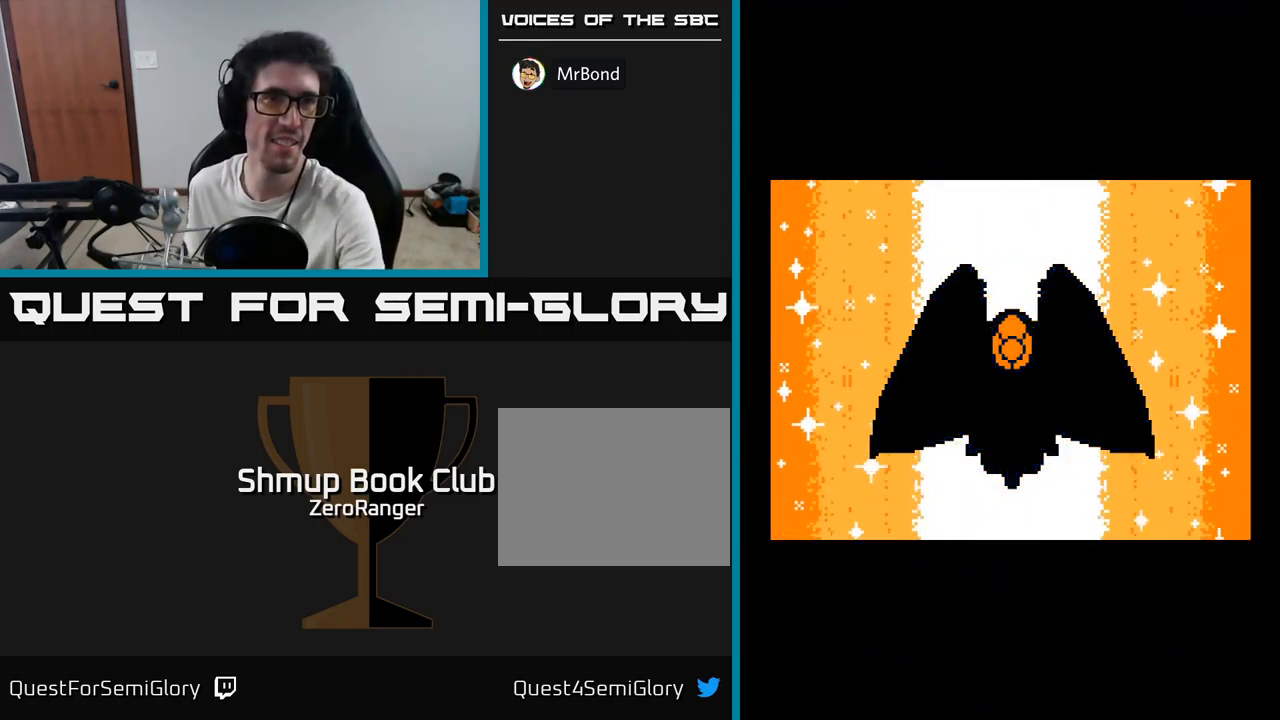
{"buttons": [], "right_stick": "center", "events": []}
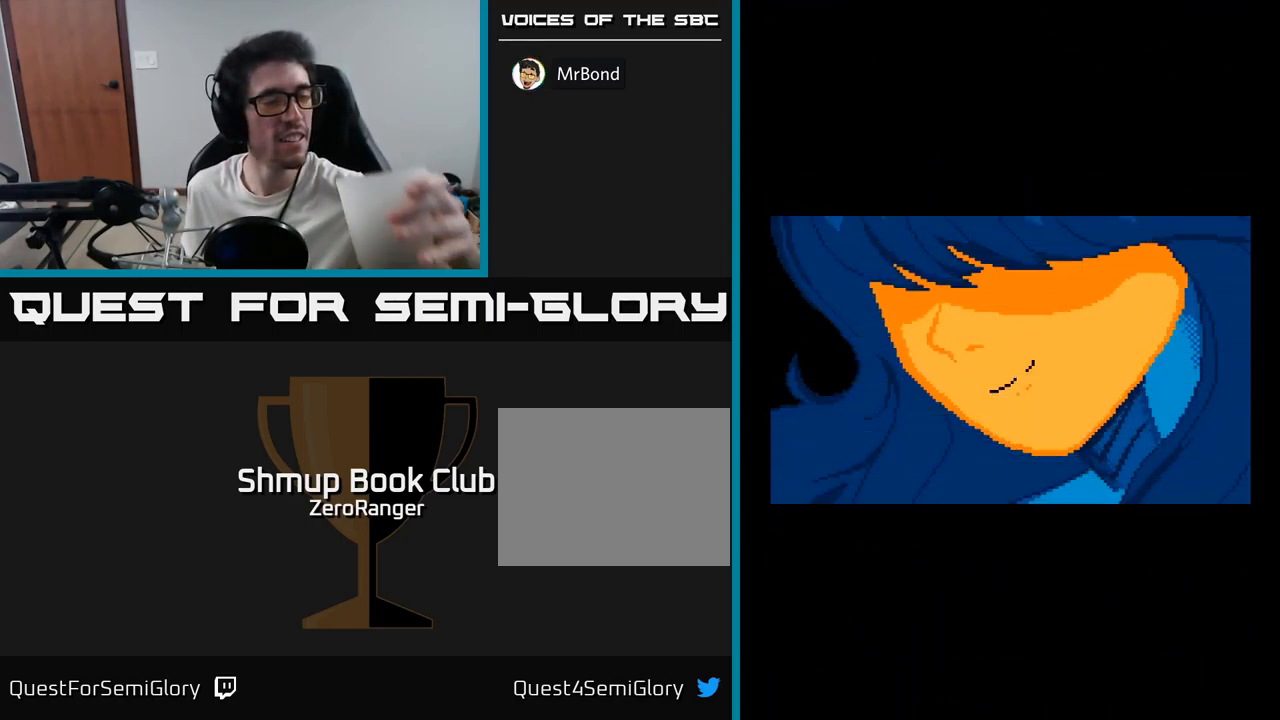
{"buttons": [], "right_stick": "center", "events": []}
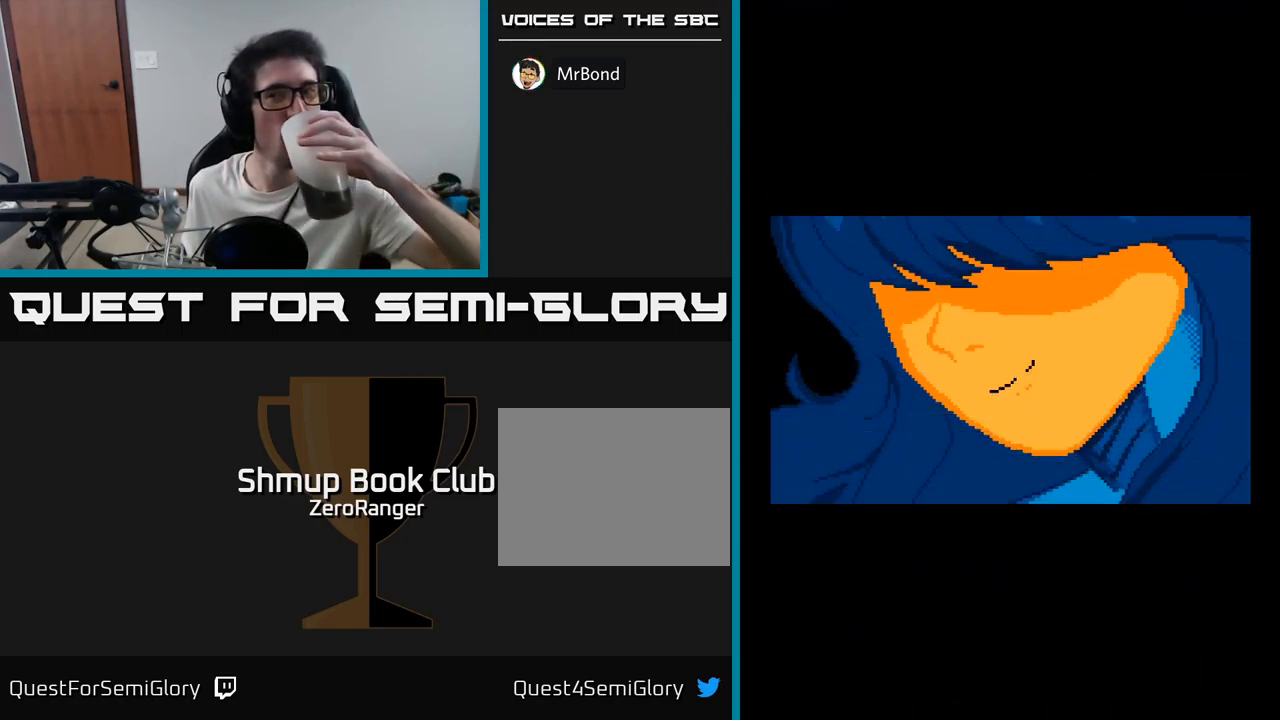
{"buttons": [], "right_stick": "center", "events": []}
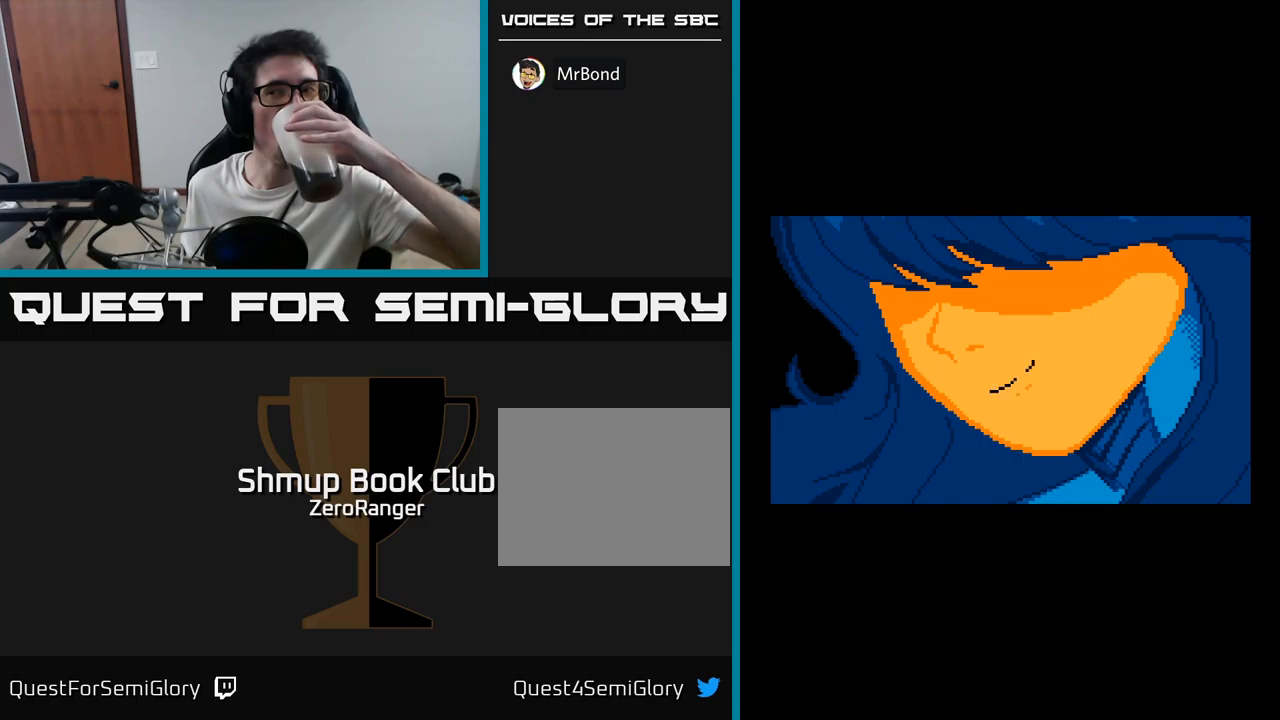
{"buttons": [], "right_stick": "center", "events": []}
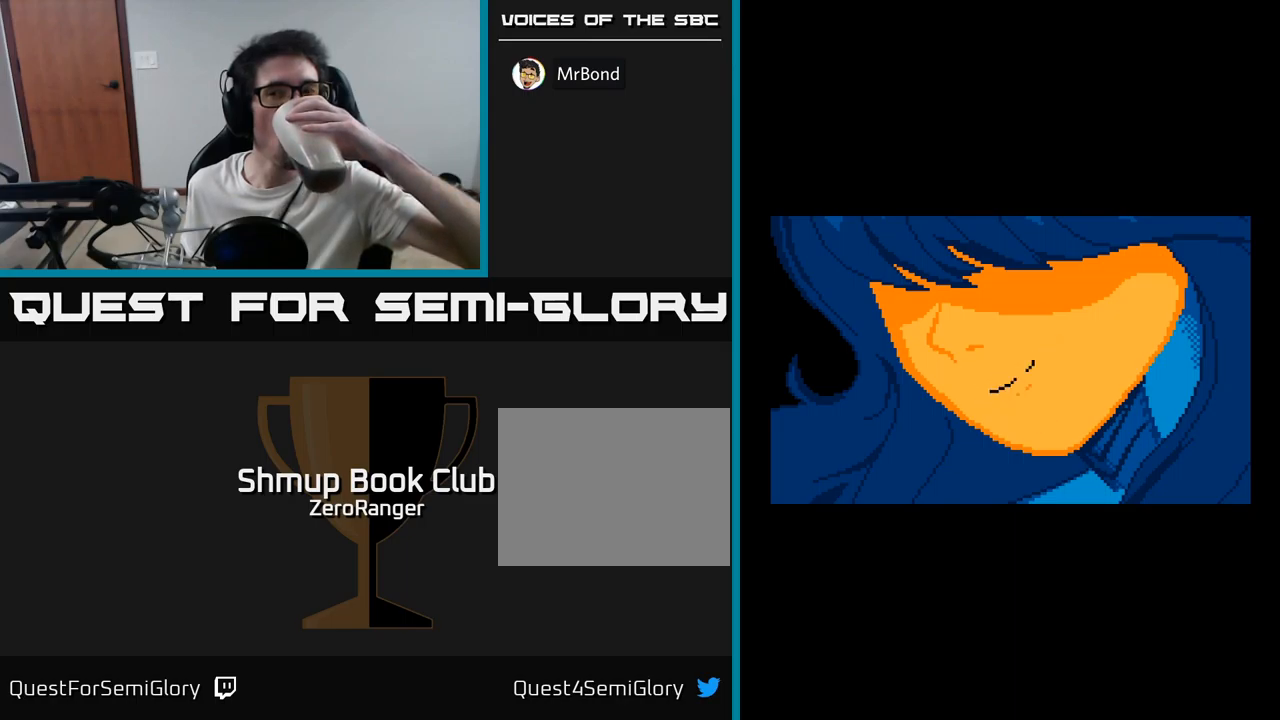
{"buttons": [], "right_stick": "center", "events": [[300, "A", "down"], [400, "A", "up"]]}
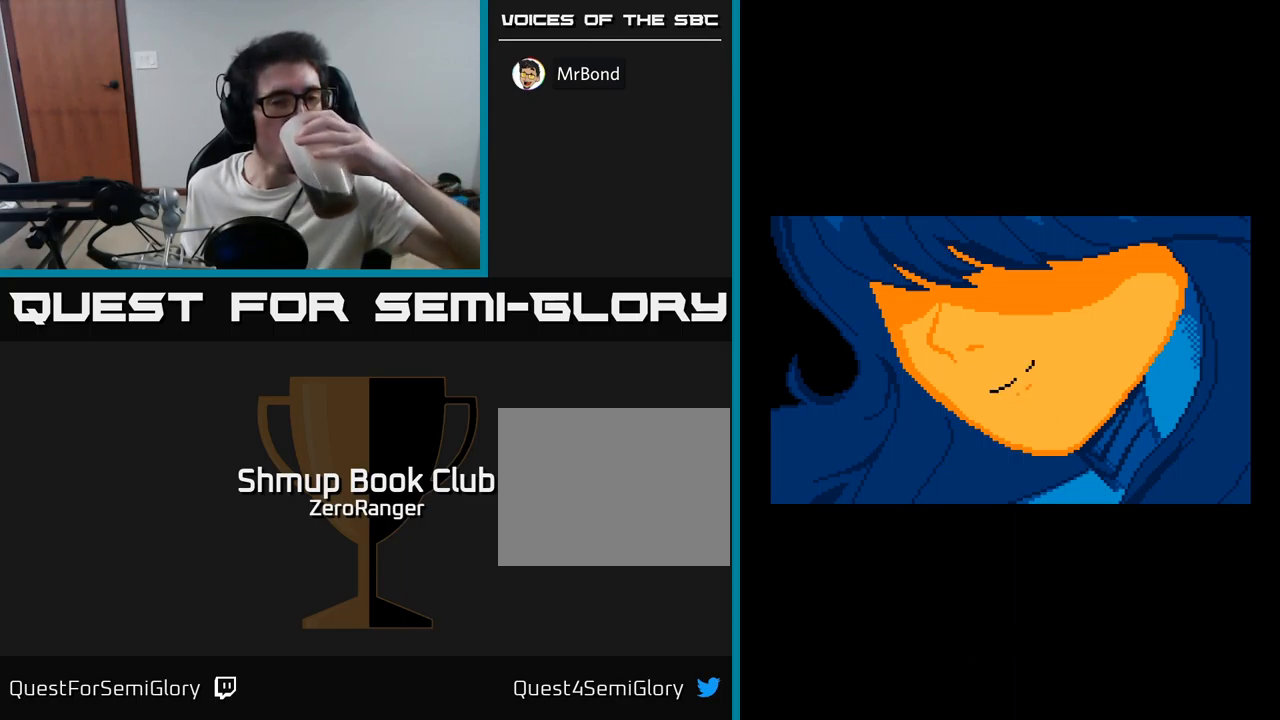
{"buttons": [], "right_stick": "center", "events": []}
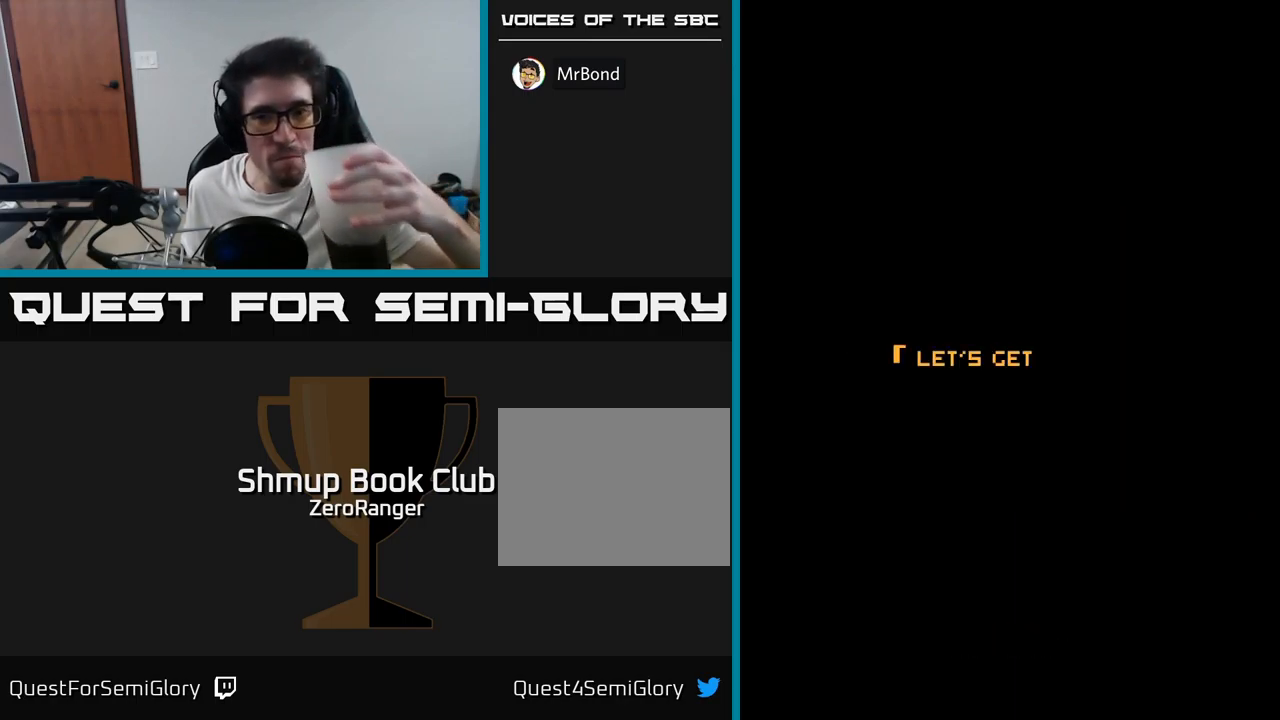
{"buttons": ["A"], "right_stick": "center", "events": [[484, "A", "down"]]}
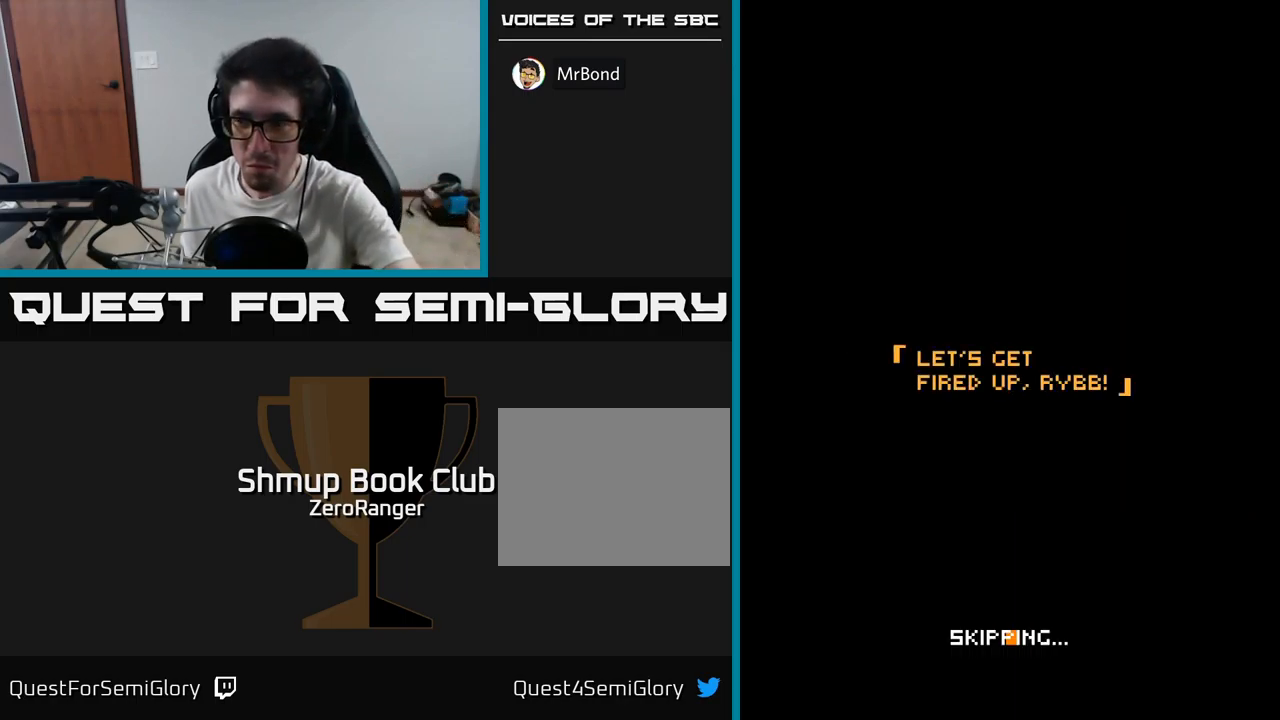
{"buttons": ["A"], "right_stick": "center", "events": []}
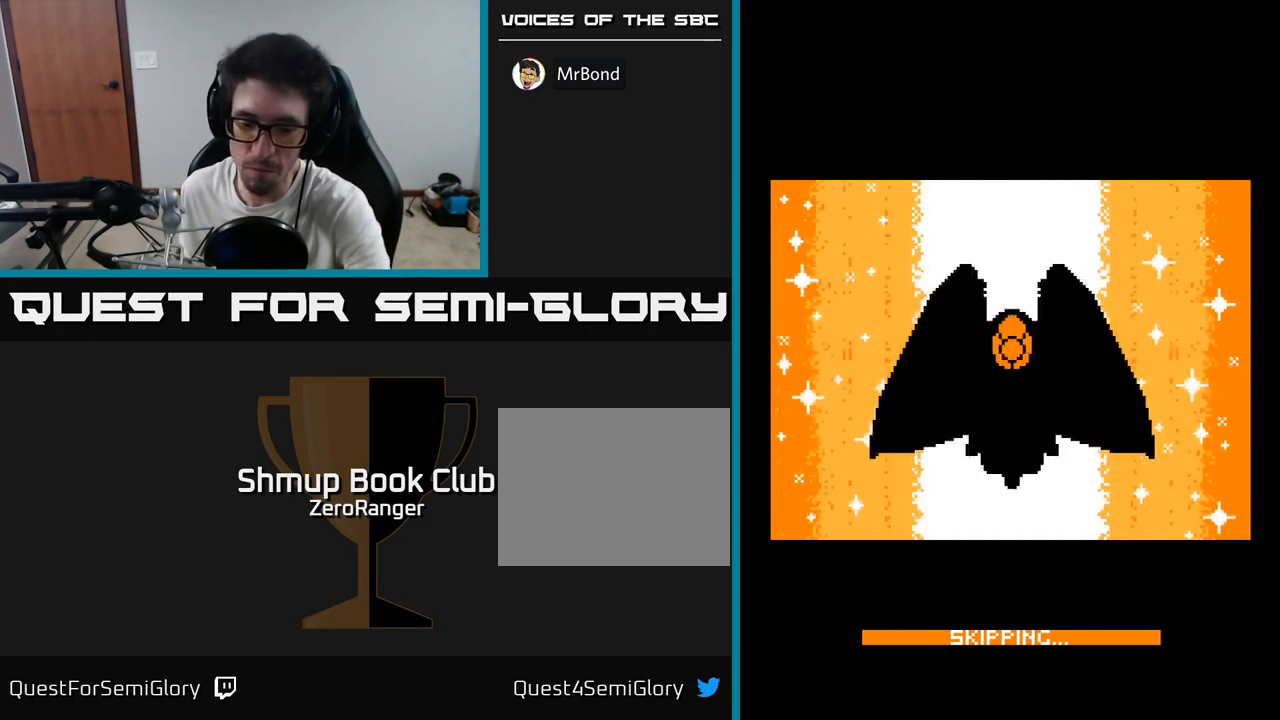
{"buttons": ["A"], "right_stick": "center", "events": []}
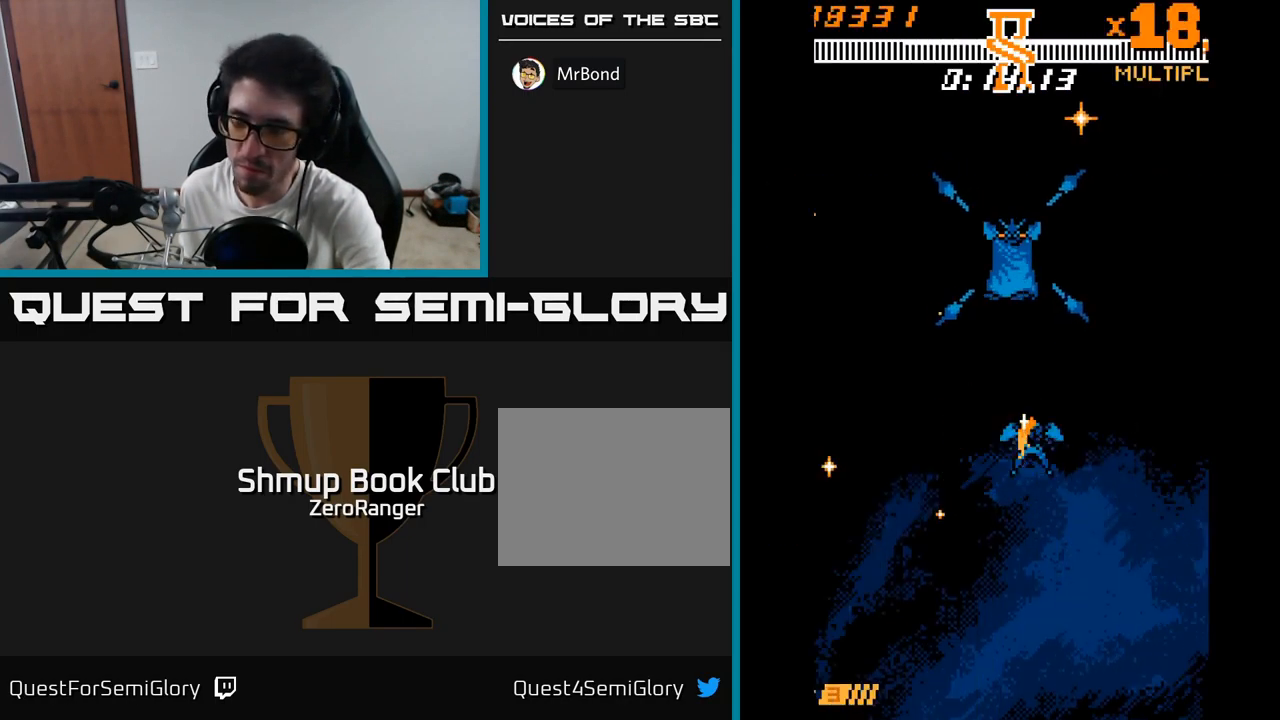
{"buttons": [], "right_stick": "center", "events": [[284, "A", "up"]]}
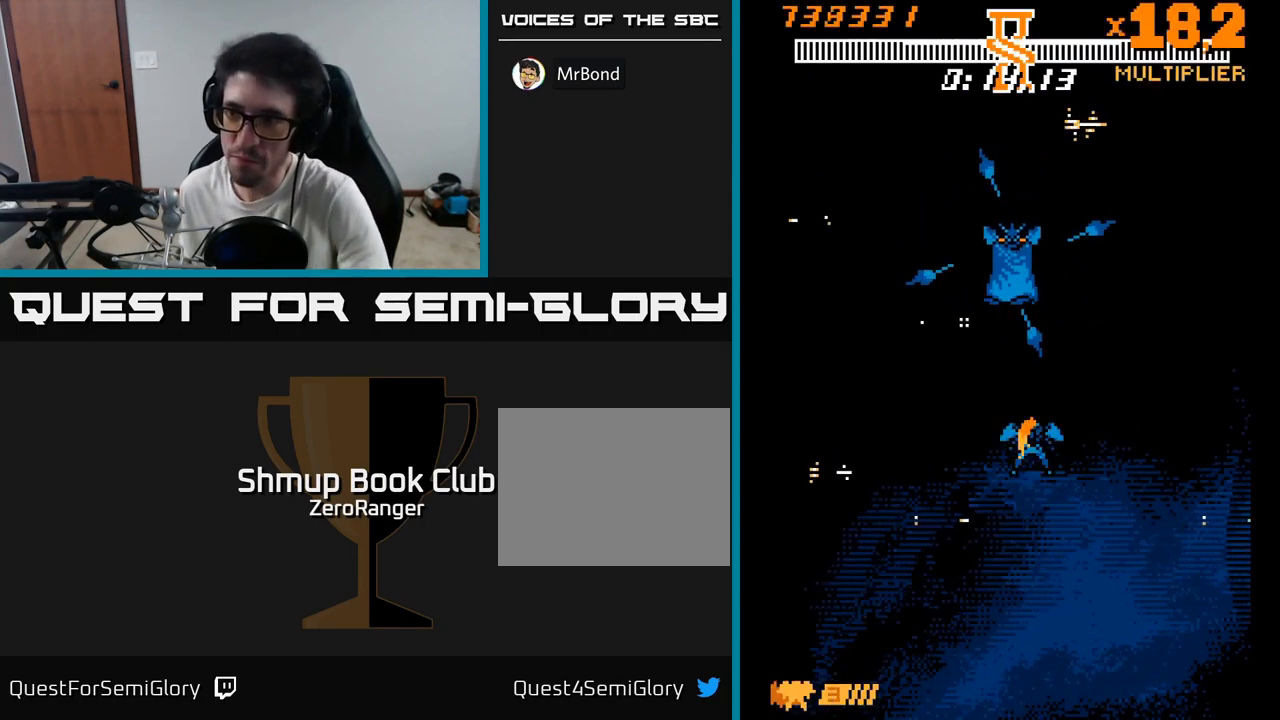
{"buttons": [], "right_stick": "center", "events": [[67, "R2", "down"], [184, "R2", "up"]]}
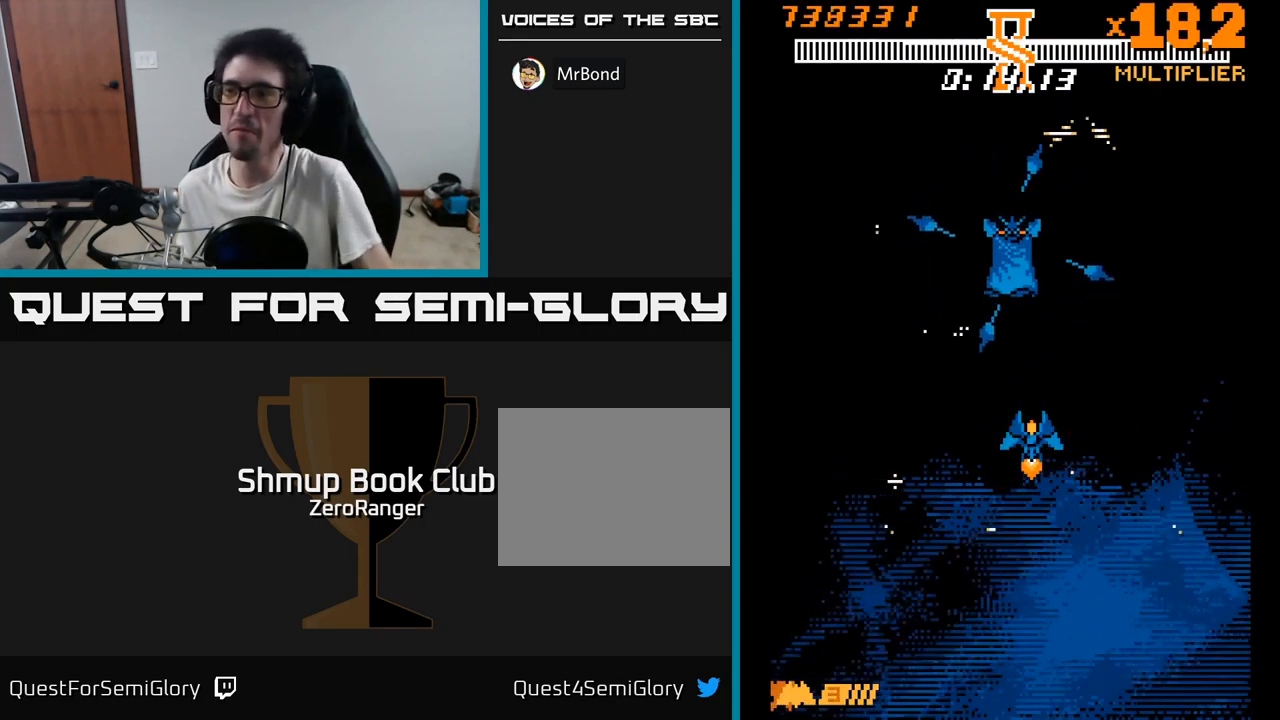
{"buttons": [], "right_stick": "center", "events": [[217, "R2", "down"], [317, "R2", "up"]]}
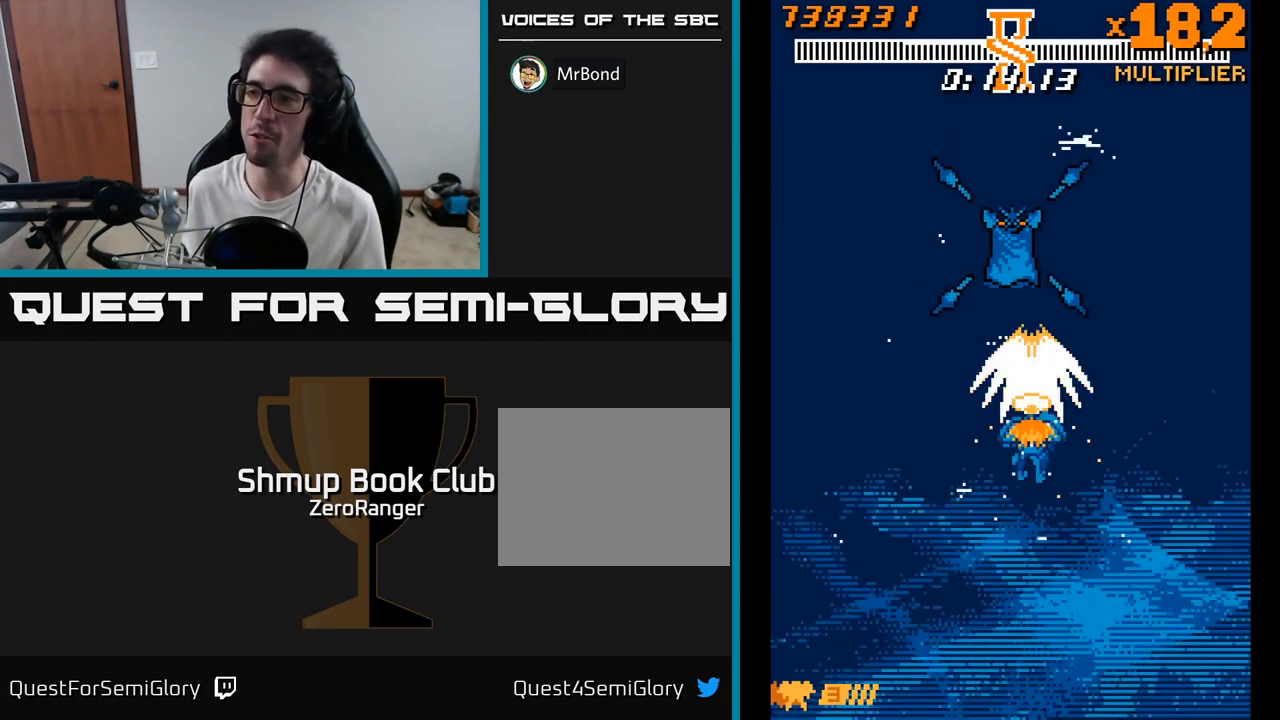
{"buttons": ["A"], "right_stick": "center", "events": [[67, "A", "down"], [267, "DPAD_RIGHT", "down"], [467, "DPAD_RIGHT", "up"]]}
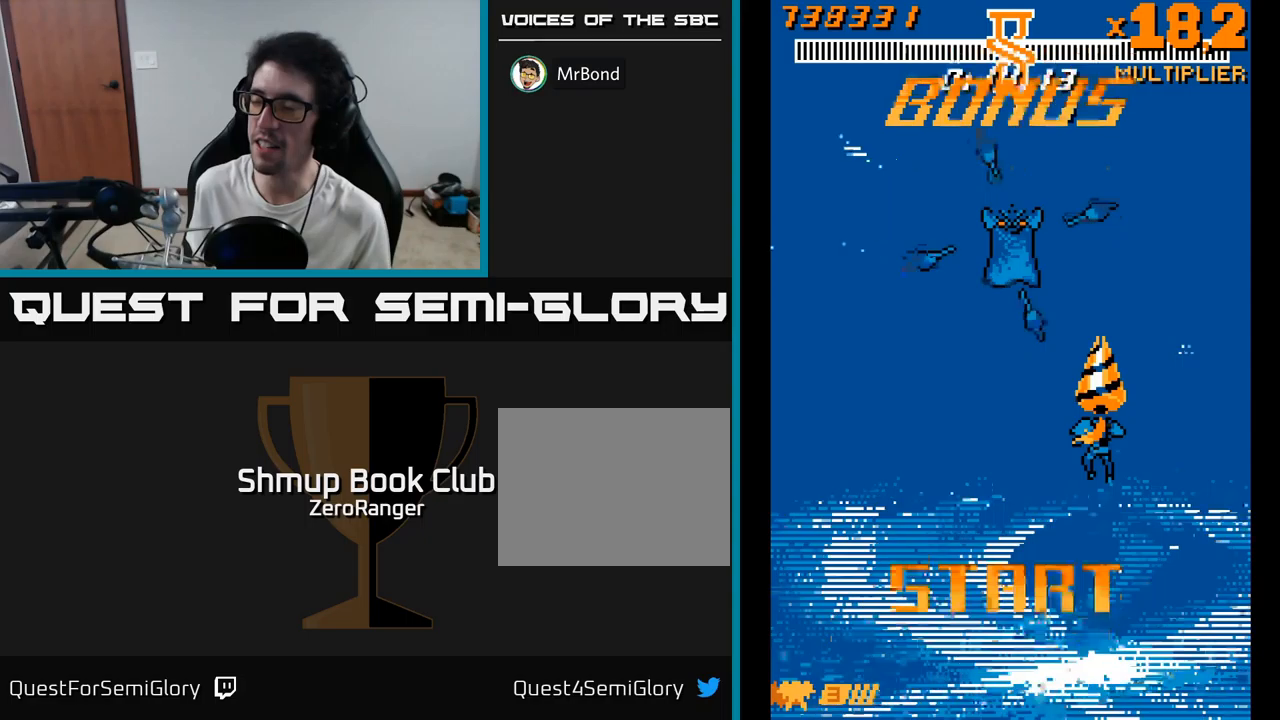
{"buttons": ["A"], "right_stick": "center", "events": []}
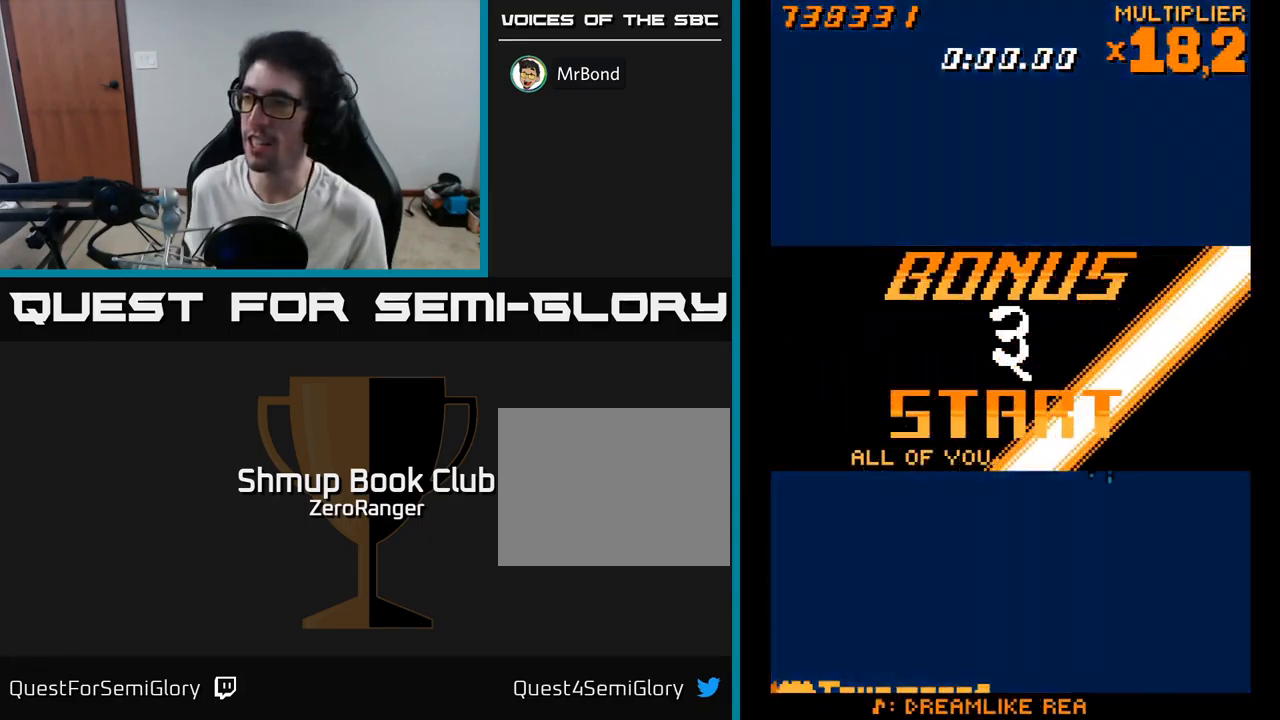
{"buttons": ["A"], "right_stick": "center", "events": [[266, "DPAD_LEFT", "down"], [433, "DPAD_LEFT", "up"]]}
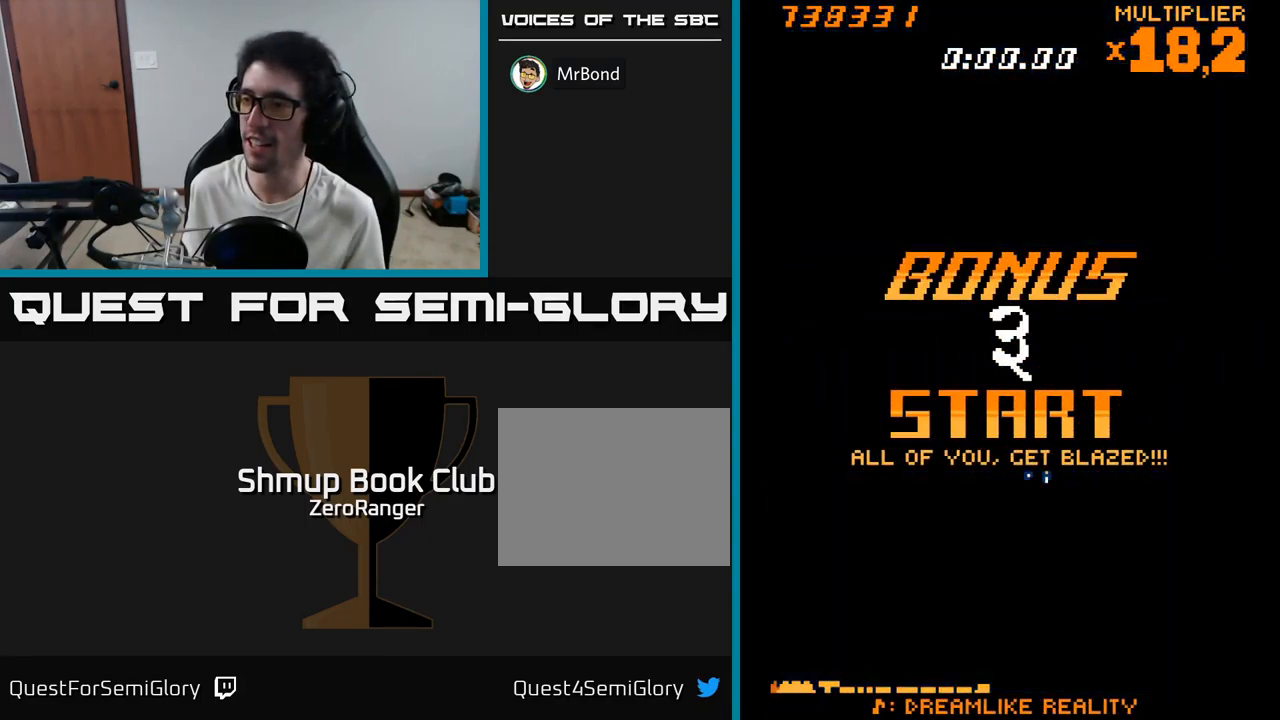
{"buttons": ["A"], "right_stick": "center", "events": []}
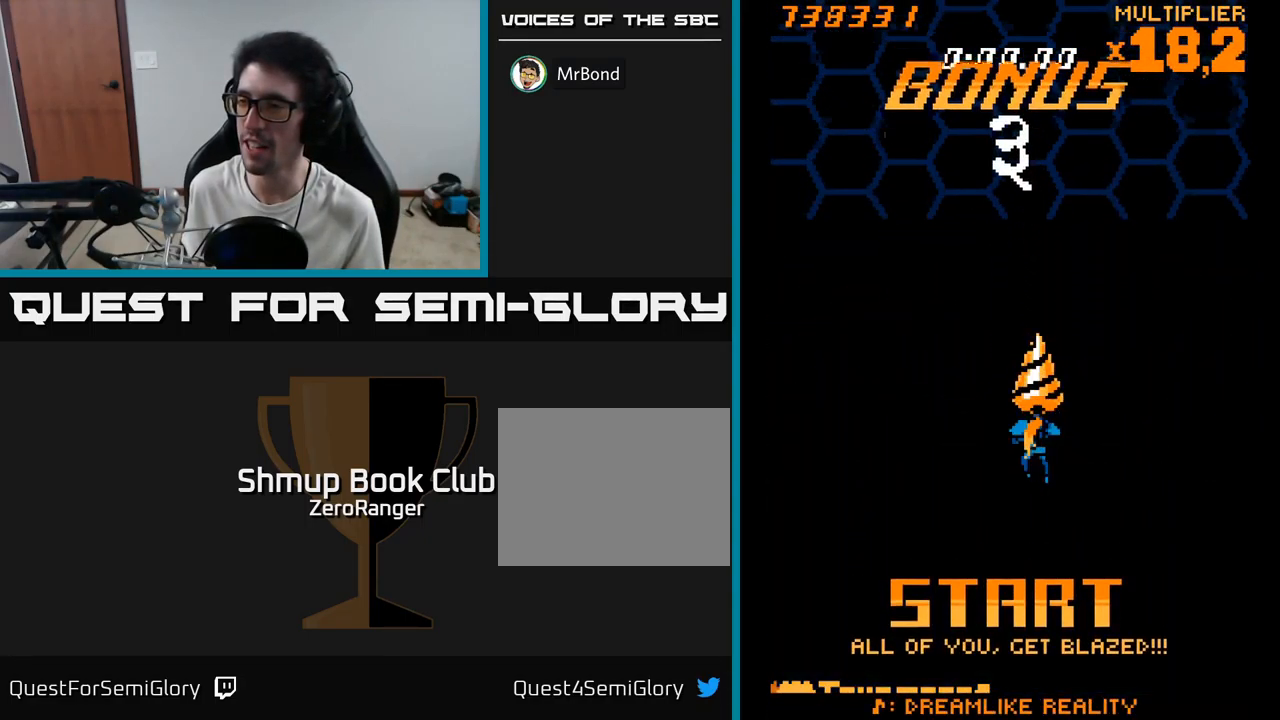
{"buttons": ["A"], "right_stick": "center", "events": [[216, "DPAD_DOWN", "down"], [250, "DPAD_RIGHT", "down"], [466, "DPAD_DOWN", "up"], [466, "DPAD_RIGHT", "up"]]}
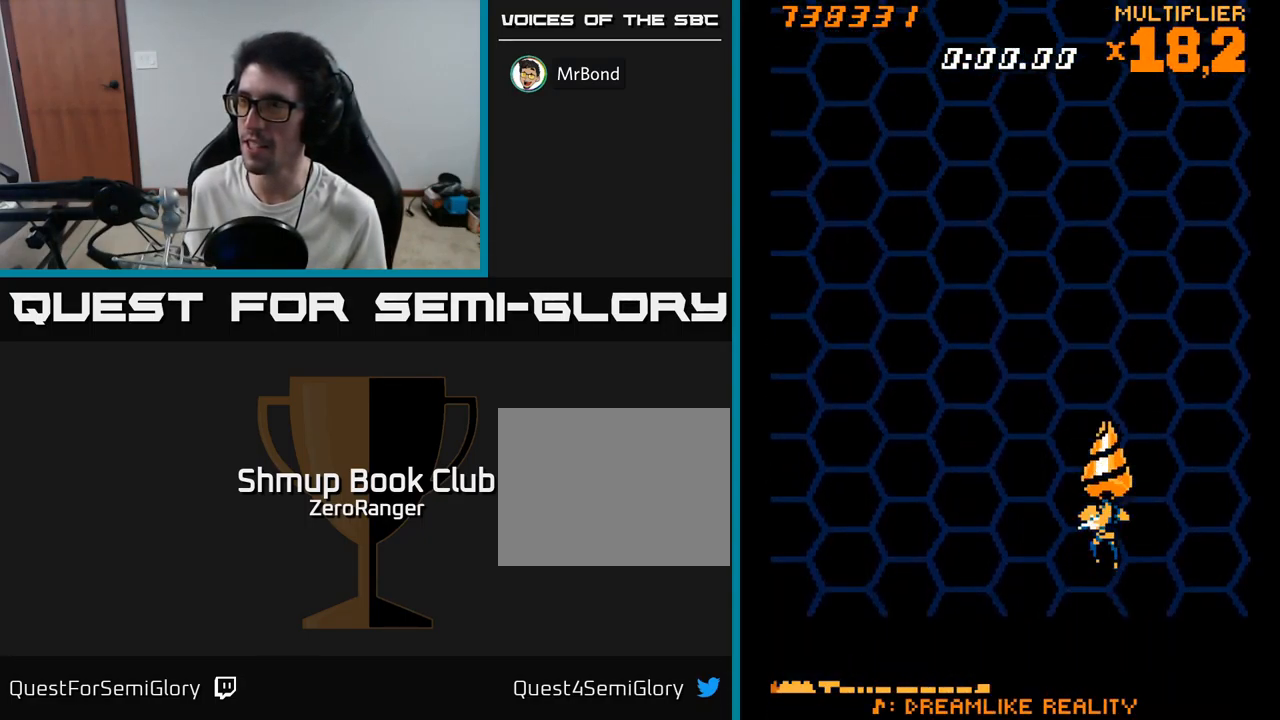
{"buttons": ["A", "DPAD_UP", "DPAD_LEFT"], "right_stick": "center", "events": [[383, "DPAD_LEFT", "down"], [433, "DPAD_UP", "down"]]}
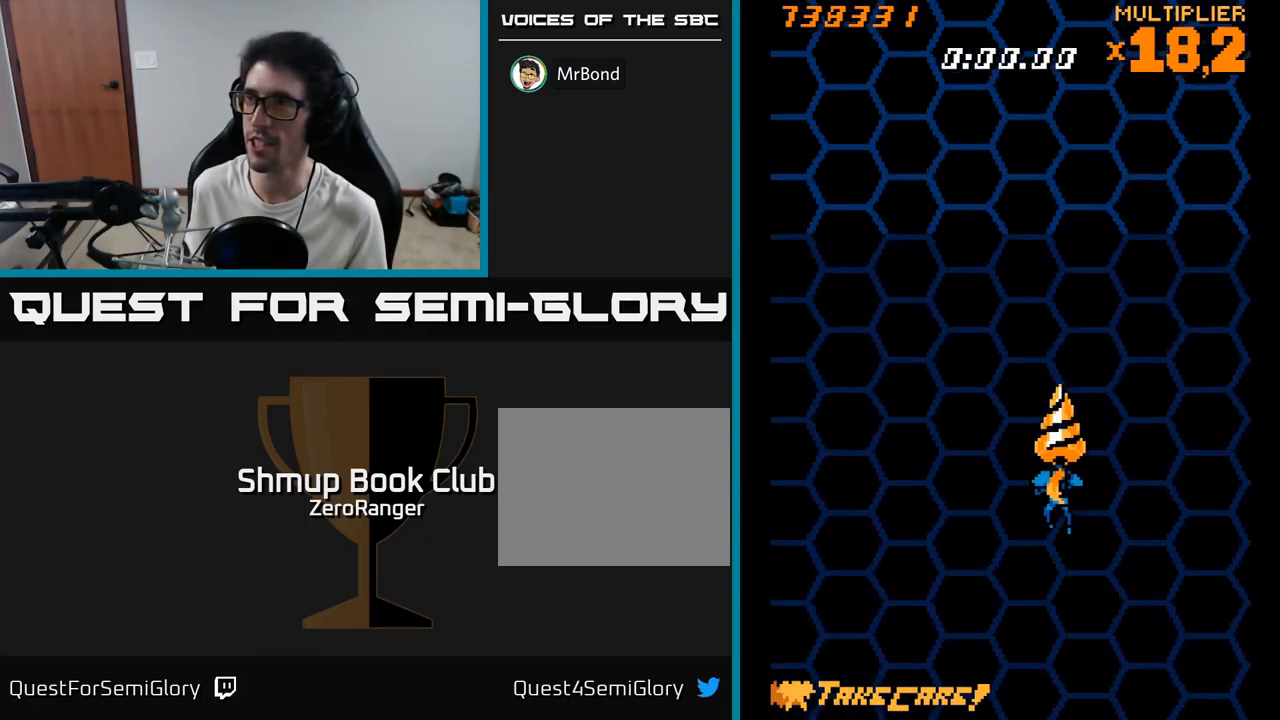
{"buttons": ["A"], "right_stick": "center", "events": [[16, "DPAD_LEFT", "up"], [116, "DPAD_UP", "up"]]}
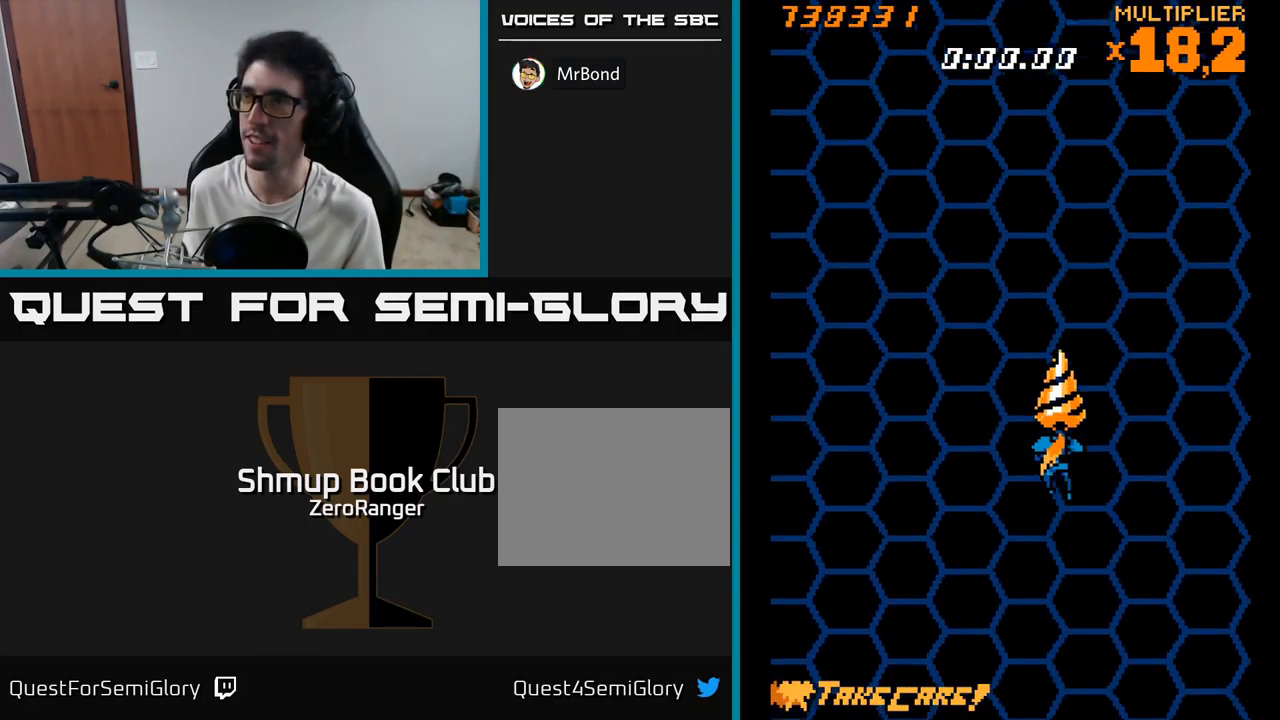
{"buttons": ["A"], "right_stick": "center", "events": []}
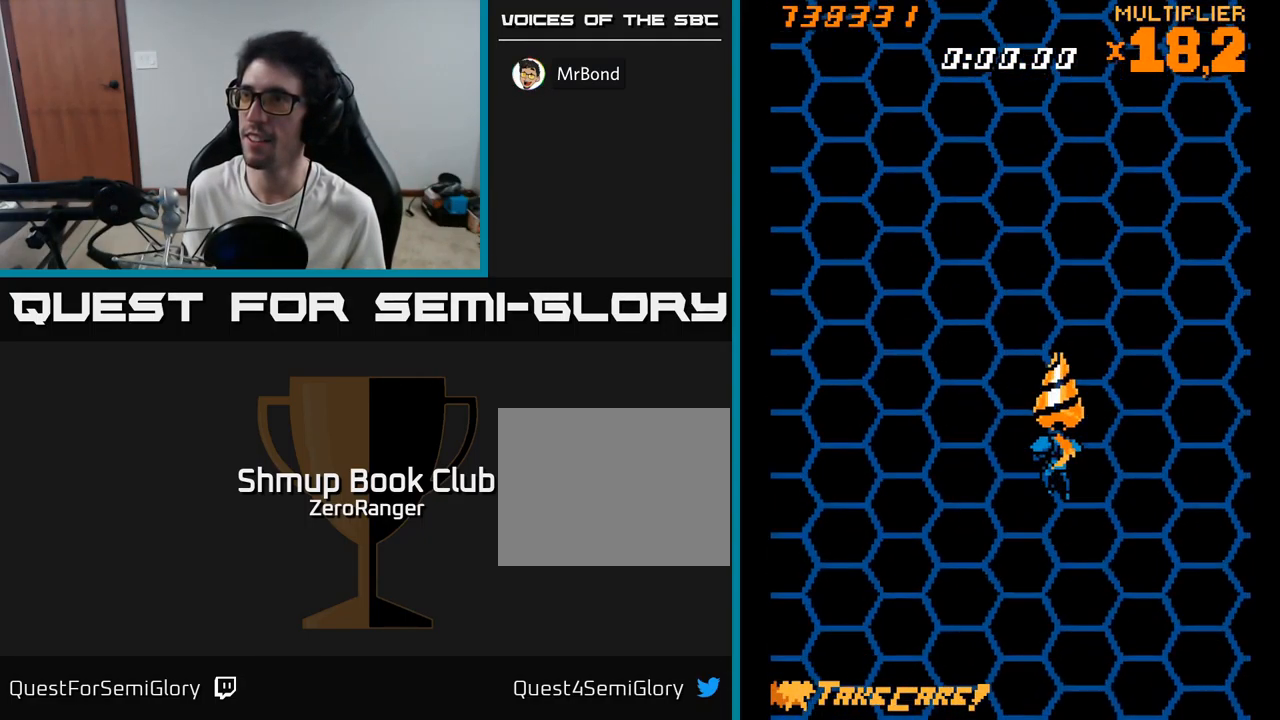
{"buttons": ["A"], "right_stick": "center", "events": [[150, "DPAD_LEFT", "down"], [316, "DPAD_LEFT", "up"]]}
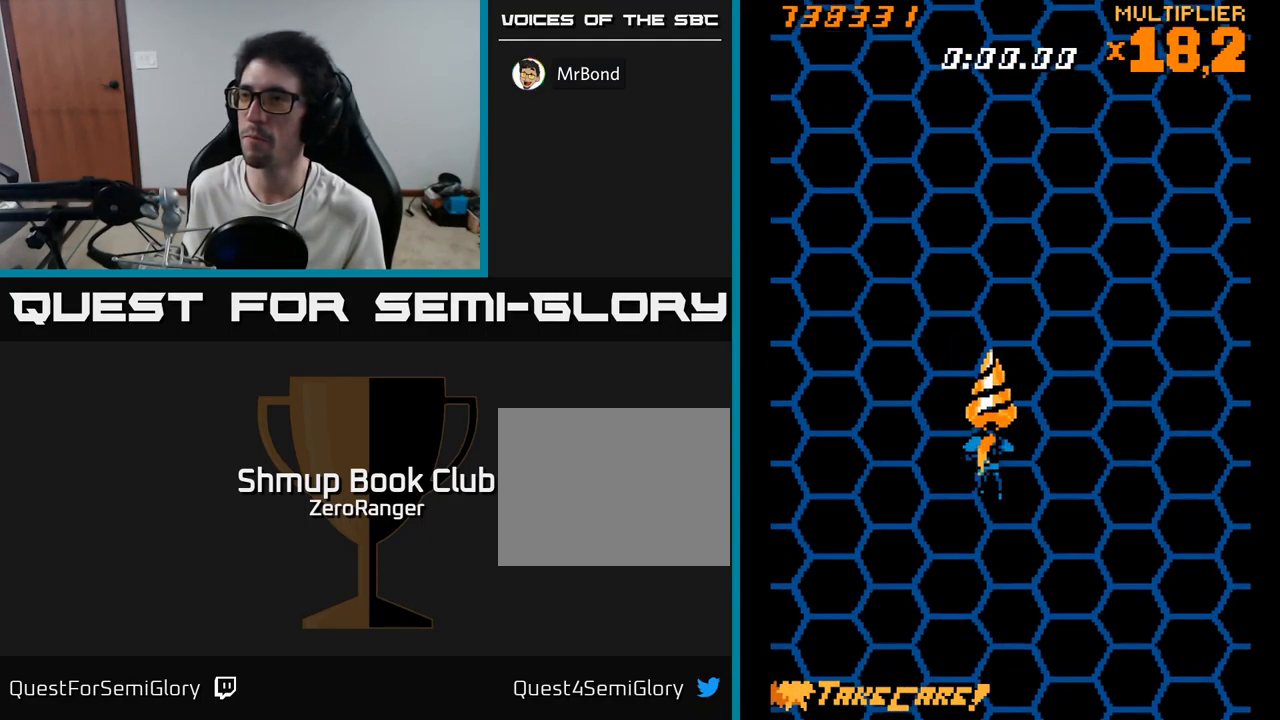
{"buttons": ["A"], "right_stick": "center", "events": [[200, "DPAD_RIGHT", "down"], [283, "DPAD_RIGHT", "up"]]}
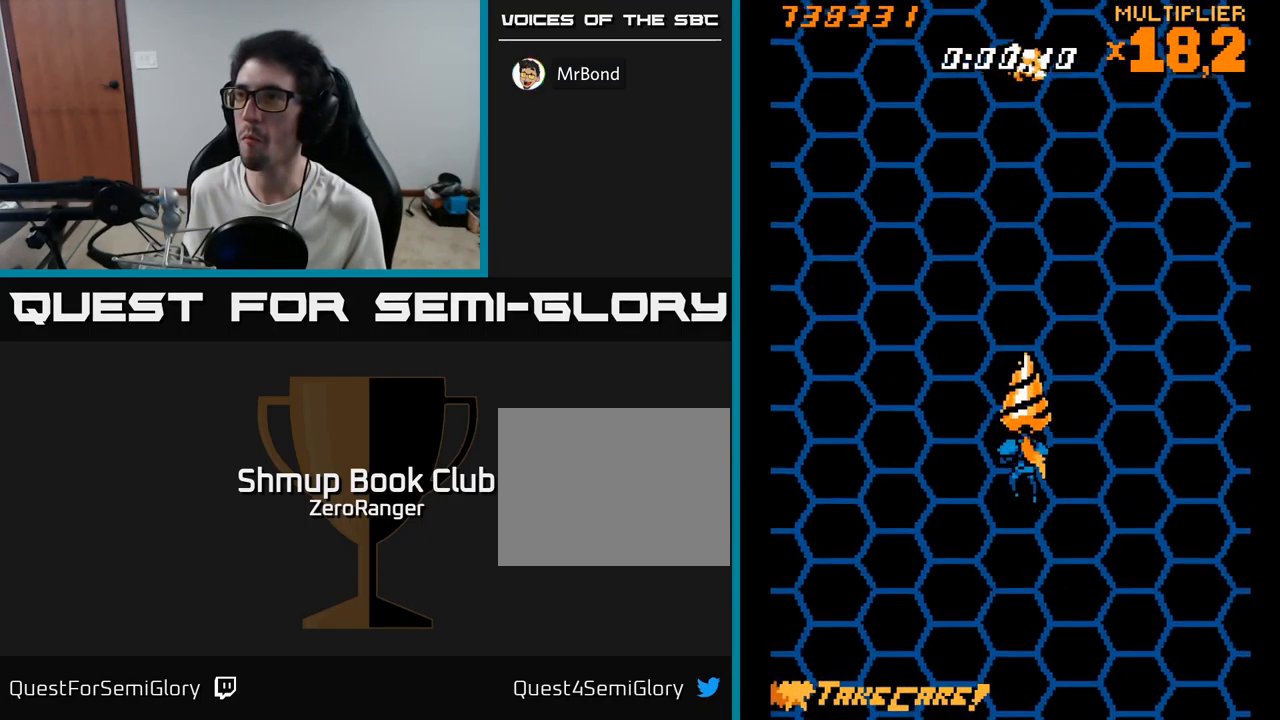
{"buttons": ["A", "DPAD_UP"], "right_stick": "center", "events": [[366, "DPAD_UP", "down"]]}
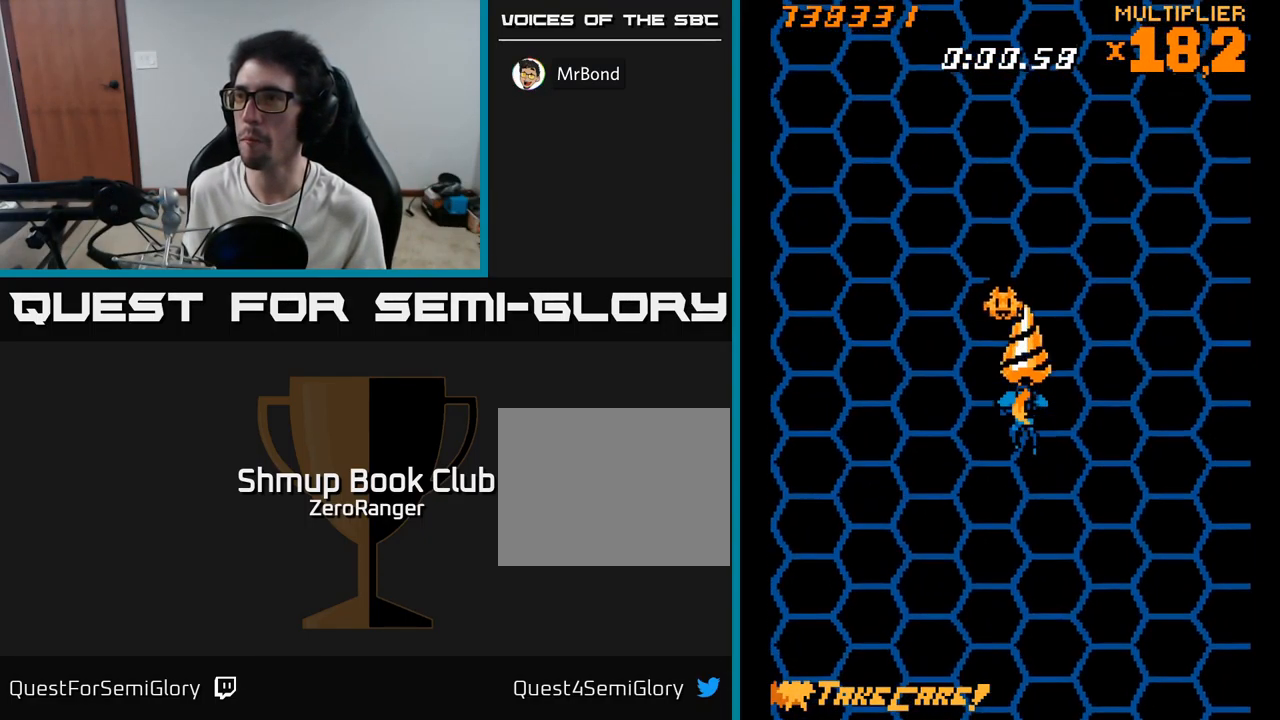
{"buttons": ["A"], "right_stick": "center", "events": [[67, "DPAD_LEFT", "down"], [83, "DPAD_UP", "up"], [167, "DPAD_LEFT", "up"]]}
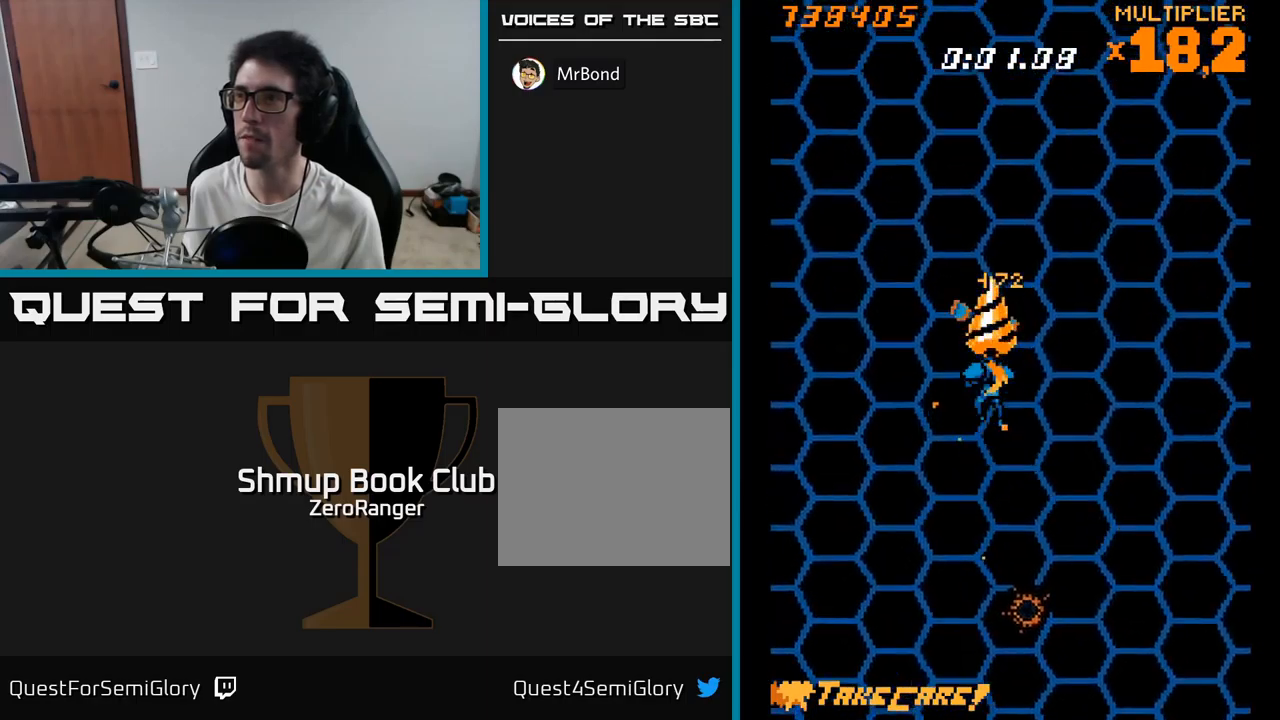
{"buttons": ["A"], "right_stick": "center", "events": [[33, "DPAD_RIGHT", "down"], [183, "DPAD_RIGHT", "up"]]}